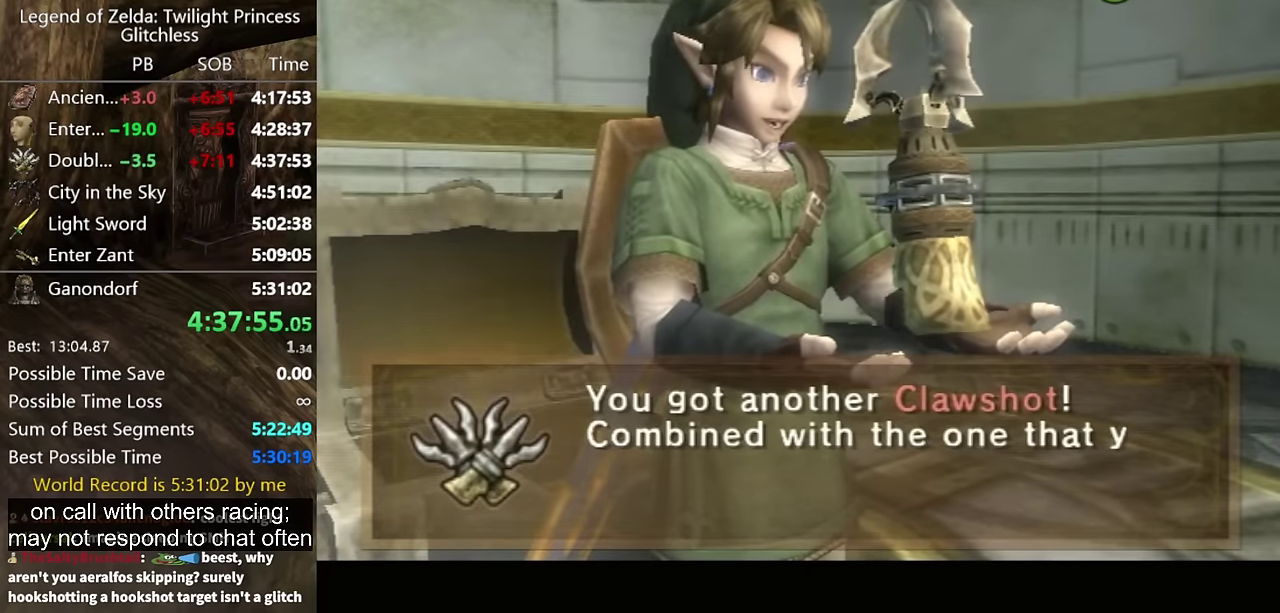
Gameplay with a controller (Nintendo layout); each line is a JSON object with the inputs held at the frame after it. "events" lists button and stick changes between this image and that frame as [ms after this image, input, new state], when the widget could be followed in between. Not read: L2 L3 R3.
{"buttons": ["A"], "left_stick": "center", "right_stick": "center", "events": [[34, "B", "down"], [134, "A", "down"], [134, "B", "up"], [200, "A", "up"], [200, "B", "down"], [267, "B", "up"], [334, "A", "down"], [400, "A", "up"], [467, "A", "down"]]}
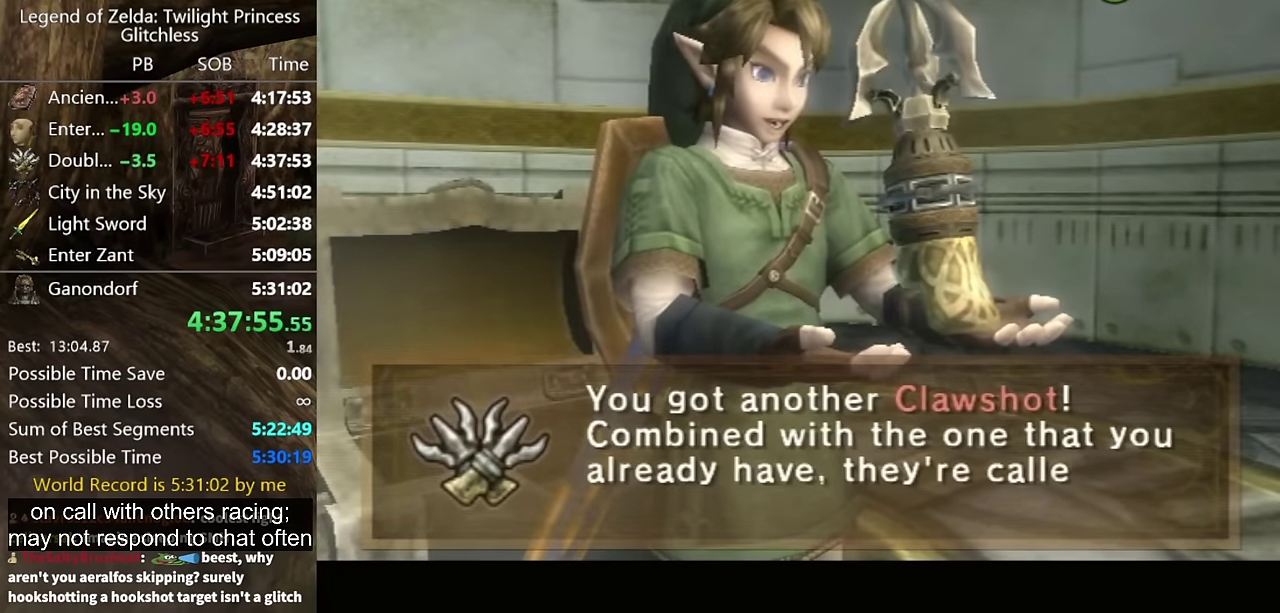
{"buttons": ["A"], "left_stick": "center", "right_stick": "center", "events": [[34, "A", "up"], [334, "A", "down"], [400, "A", "up"], [467, "A", "down"]]}
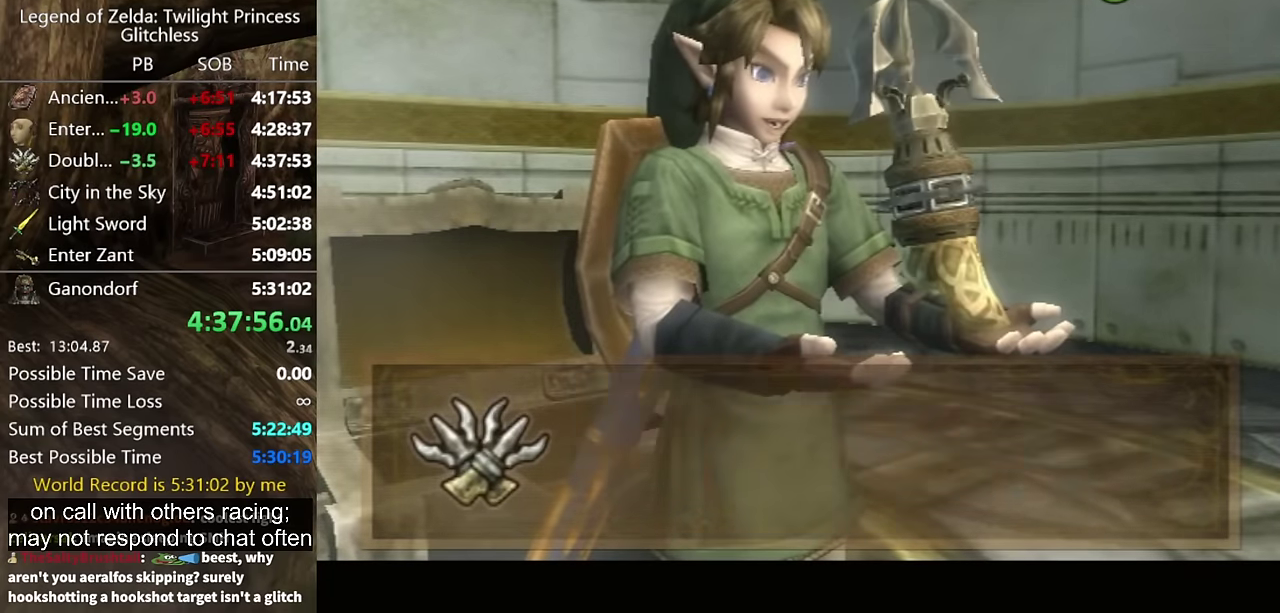
{"buttons": ["A"], "left_stick": "center", "right_stick": "center", "events": [[34, "A", "up"], [34, "B", "down"], [100, "B", "up"], [234, "A", "down"], [300, "A", "up"], [500, "A", "down"]]}
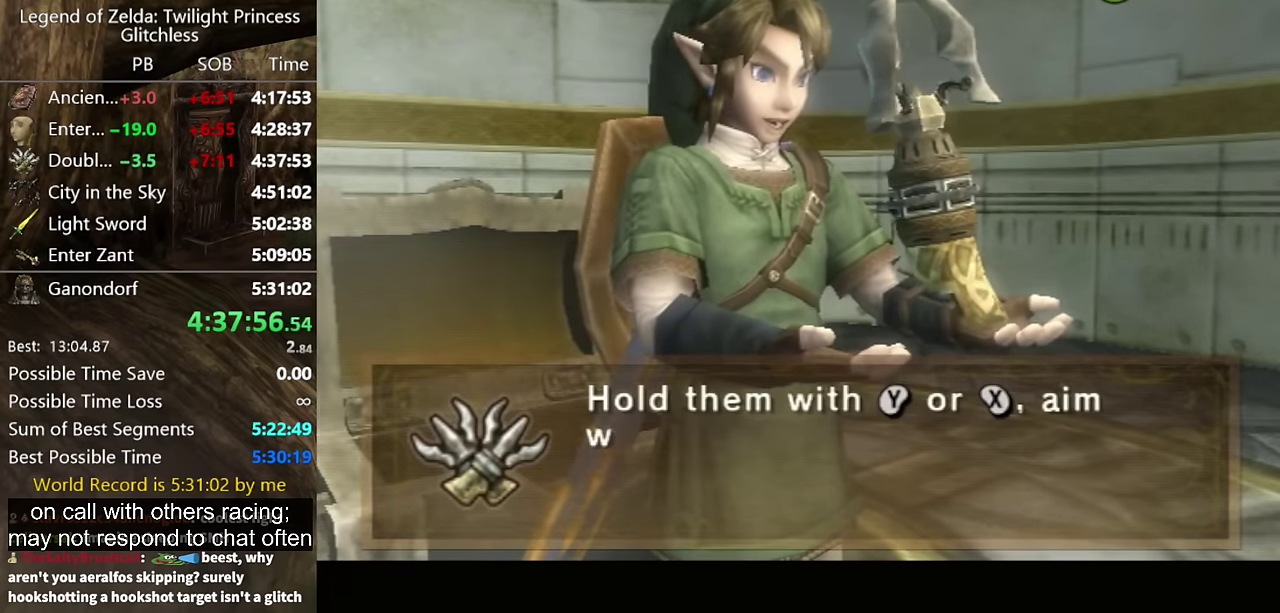
{"buttons": ["B"], "left_stick": "center", "right_stick": "center", "events": [[300, "A", "up"], [334, "B", "down"], [400, "B", "up"], [500, "B", "down"]]}
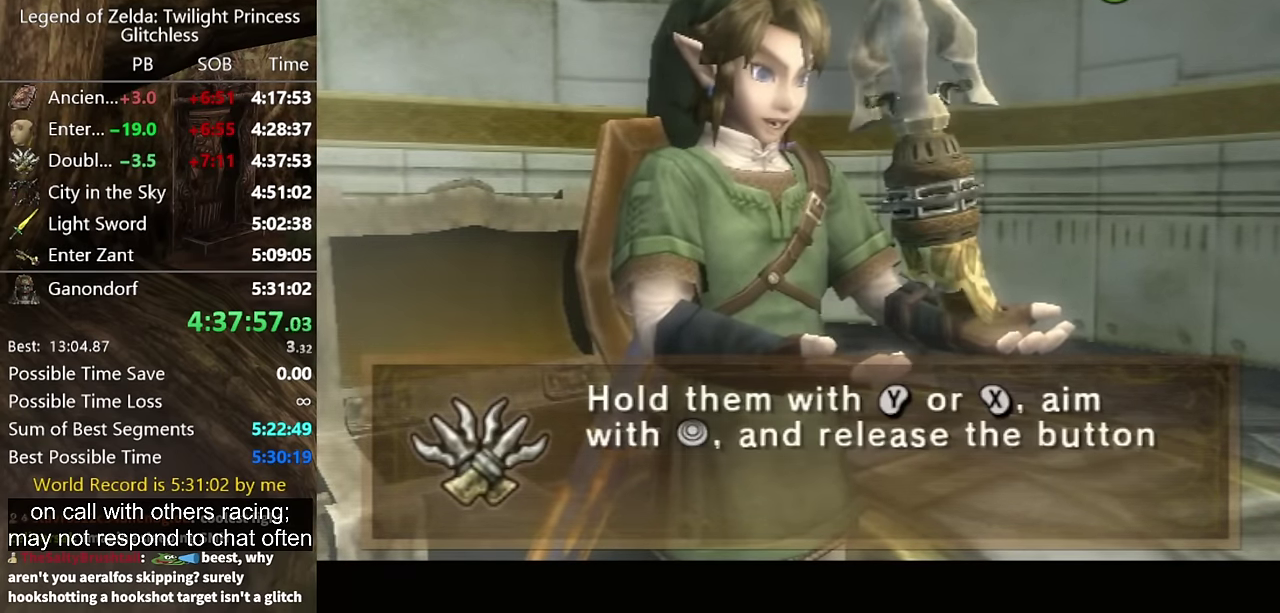
{"buttons": ["B"], "left_stick": "center", "right_stick": "center"}